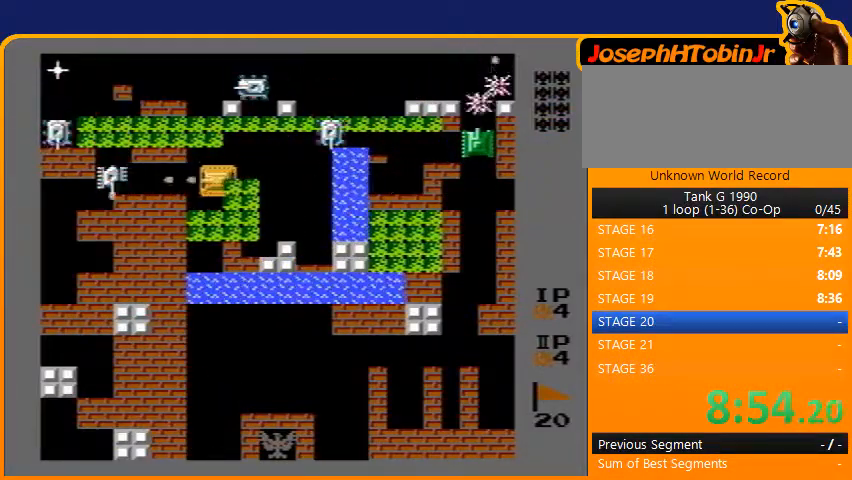
Gameplay with a controller (Nintendo layout); each line is a JSON object with the inputs held at the frame after it. "events" lists button and stick changes between this image and that frame as [ms after this image, input, new state], when the widget could be followed in between. Not read: L3 R3.
{"buttons": ["B", "DPAD_UP"], "events": [[300, "B", "up"], [333, "DPAD_LEFT", "up"], [333, "DPAD_RIGHT", "down"], [433, "DPAD_RIGHT", "up"], [433, "DPAD_UP", "down"], [500, "B", "down"]]}
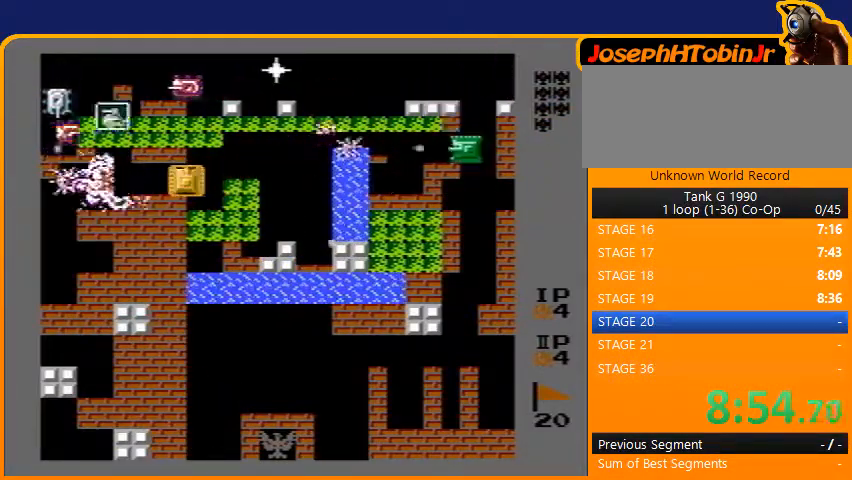
{"buttons": ["DPAD_LEFT"], "events": [[133, "DPAD_UP", "up"], [267, "B", "up"], [333, "DPAD_LEFT", "down"]]}
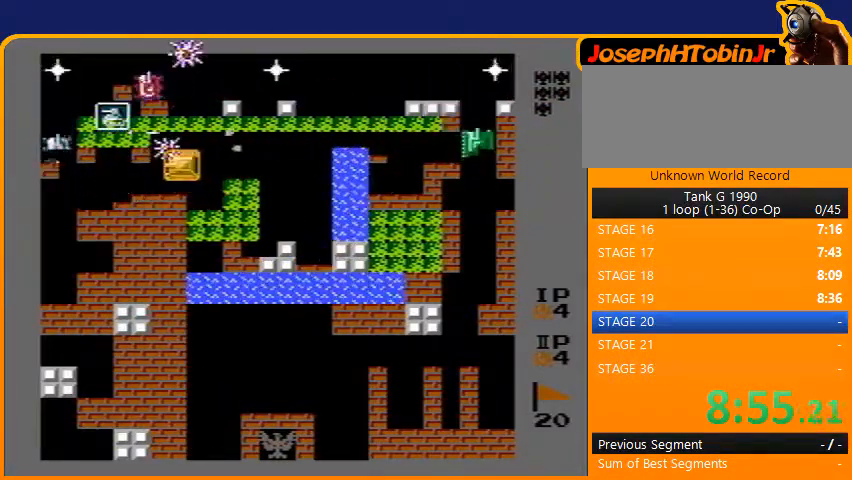
{"buttons": ["DPAD_DOWN"], "events": [[33, "DPAD_UP", "down"], [67, "B", "down"], [67, "DPAD_LEFT", "up"], [133, "DPAD_UP", "up"], [467, "B", "up"], [467, "DPAD_DOWN", "down"]]}
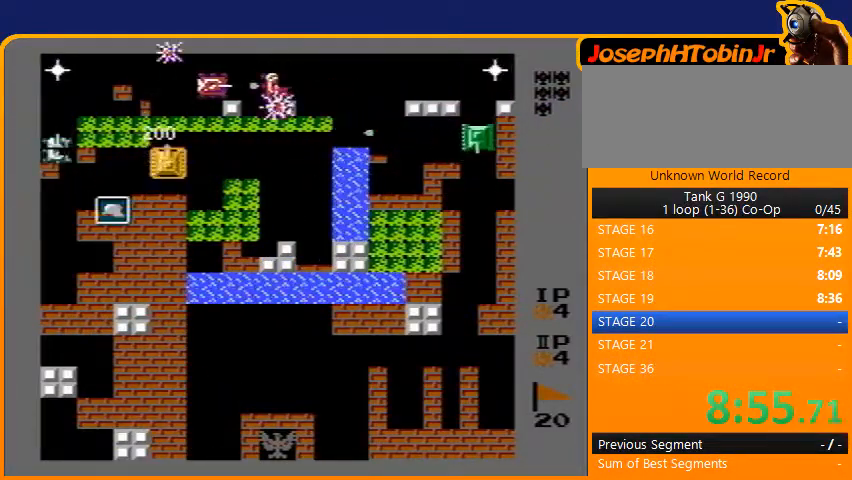
{"buttons": ["DPAD_DOWN"], "events": [[133, "DPAD_DOWN", "up"], [133, "DPAD_LEFT", "down"], [500, "DPAD_DOWN", "down"], [500, "DPAD_LEFT", "up"]]}
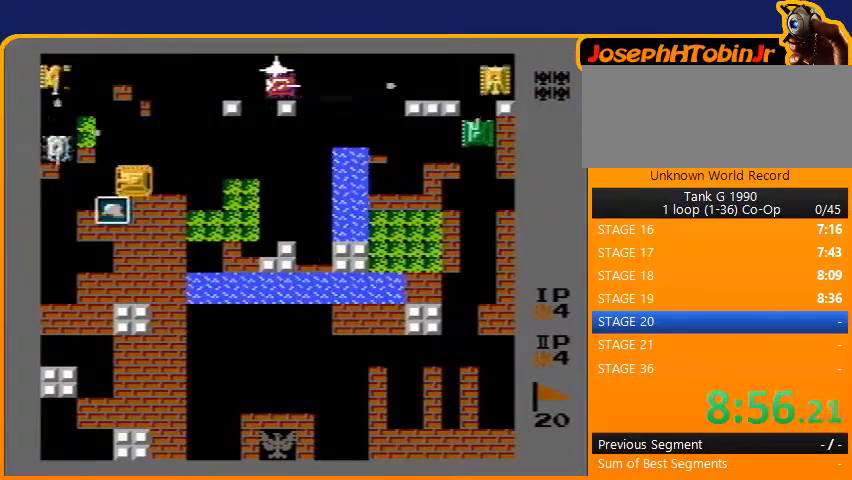
{"buttons": ["DPAD_UP", "DPAD_LEFT"], "events": [[67, "B", "down"], [267, "B", "up"], [333, "DPAD_DOWN", "up"], [333, "DPAD_LEFT", "down"], [467, "DPAD_UP", "down"]]}
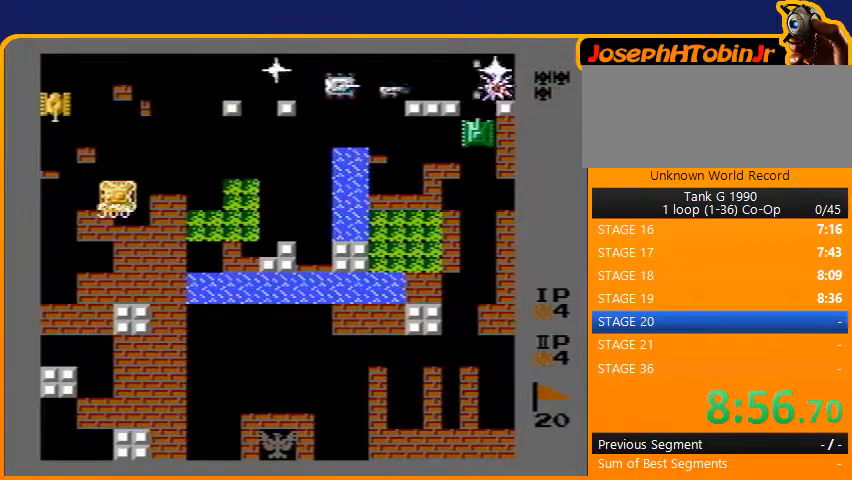
{"buttons": ["B", "DPAD_UP"], "events": [[67, "DPAD_UP", "up"], [367, "DPAD_LEFT", "up"], [367, "DPAD_UP", "down"], [400, "B", "down"]]}
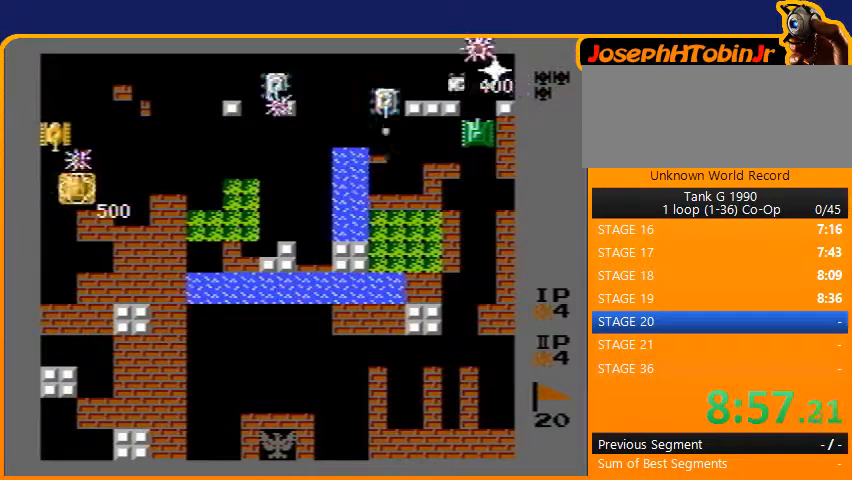
{"buttons": ["B", "DPAD_RIGHT"], "events": [[300, "B", "up"], [400, "DPAD_RIGHT", "down"], [400, "DPAD_UP", "up"], [433, "B", "down"]]}
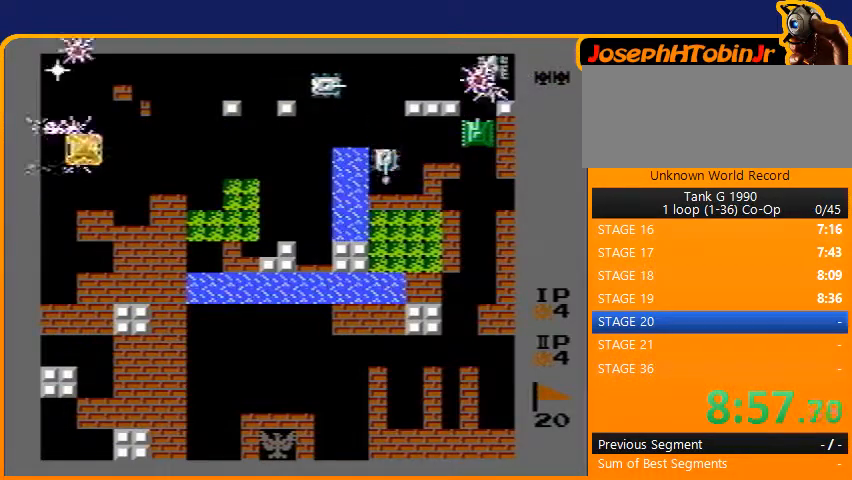
{"buttons": ["B", "DPAD_UP"], "events": [[267, "B", "up"], [367, "B", "down"], [467, "DPAD_RIGHT", "up"], [467, "DPAD_UP", "down"]]}
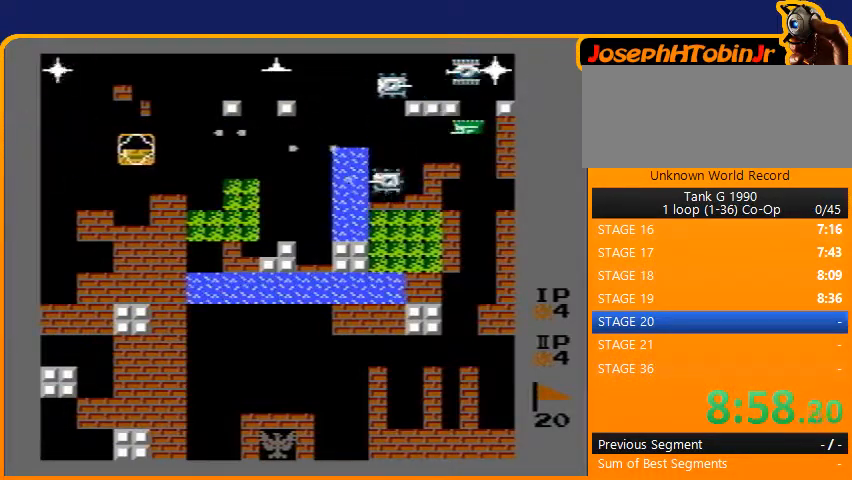
{"buttons": ["B", "DPAD_LEFT"], "events": [[33, "B", "up"], [267, "DPAD_LEFT", "down"], [333, "DPAD_UP", "up"], [433, "B", "down"]]}
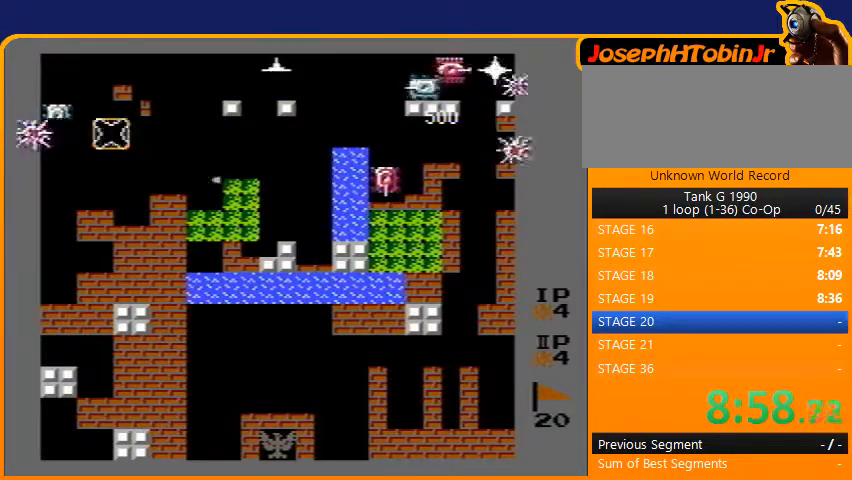
{"buttons": ["B", "DPAD_RIGHT"], "events": [[33, "DPAD_LEFT", "up"], [100, "DPAD_LEFT", "down"], [200, "DPAD_LEFT", "up"], [300, "B", "up"], [300, "DPAD_UP", "down"], [467, "DPAD_RIGHT", "down"], [467, "DPAD_UP", "up"], [500, "B", "down"]]}
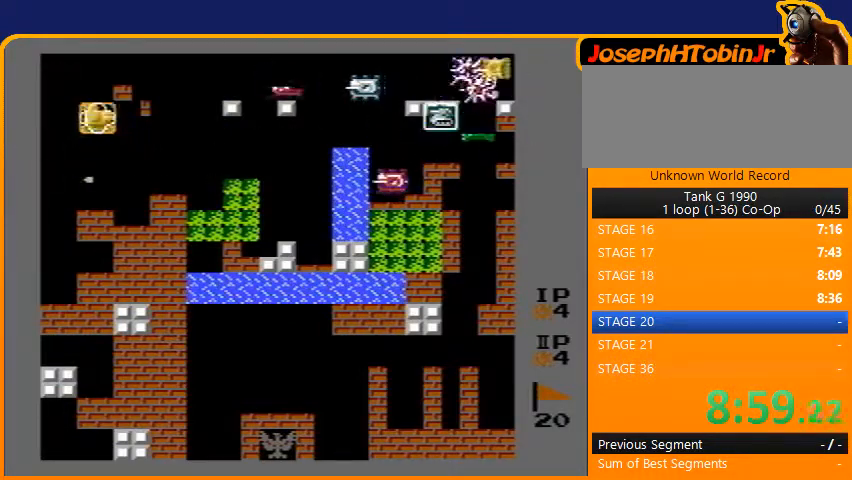
{"buttons": ["B", "DPAD_RIGHT"], "events": []}
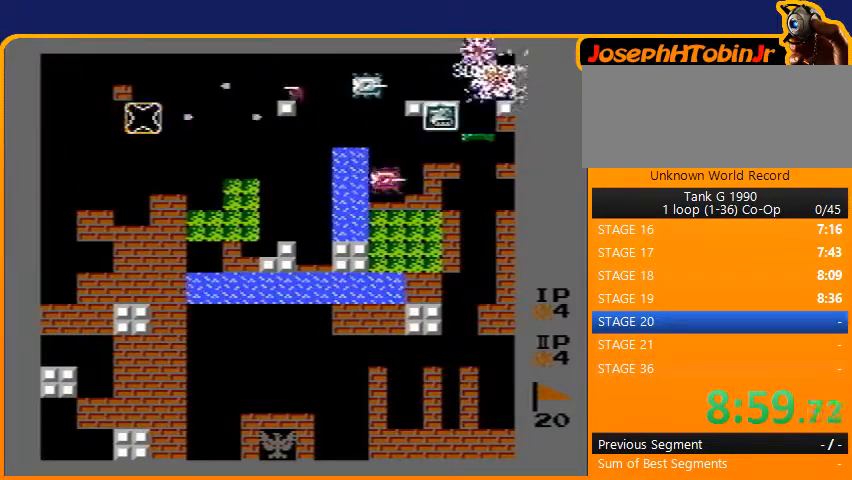
{"buttons": ["DPAD_RIGHT"], "events": [[333, "B", "up"]]}
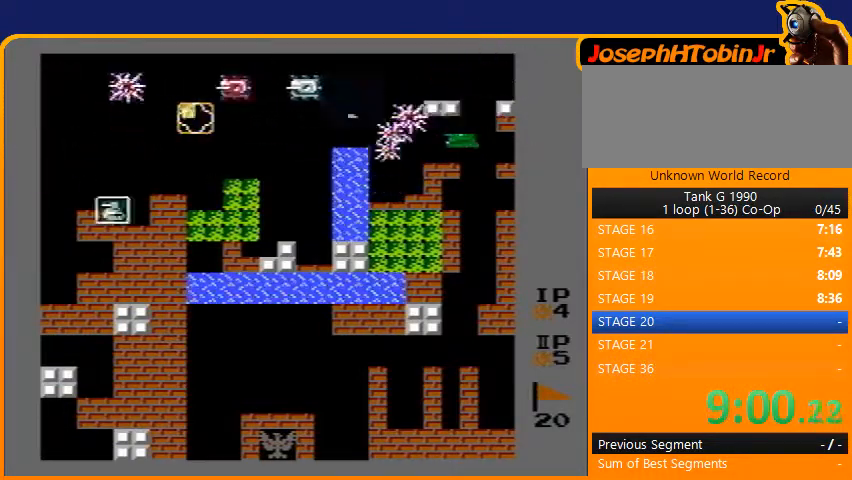
{"buttons": ["DPAD_RIGHT"], "events": [[67, "DPAD_RIGHT", "up"], [67, "DPAD_UP", "down"], [133, "B", "down"], [167, "DPAD_UP", "up"], [400, "B", "up"], [400, "DPAD_RIGHT", "down"]]}
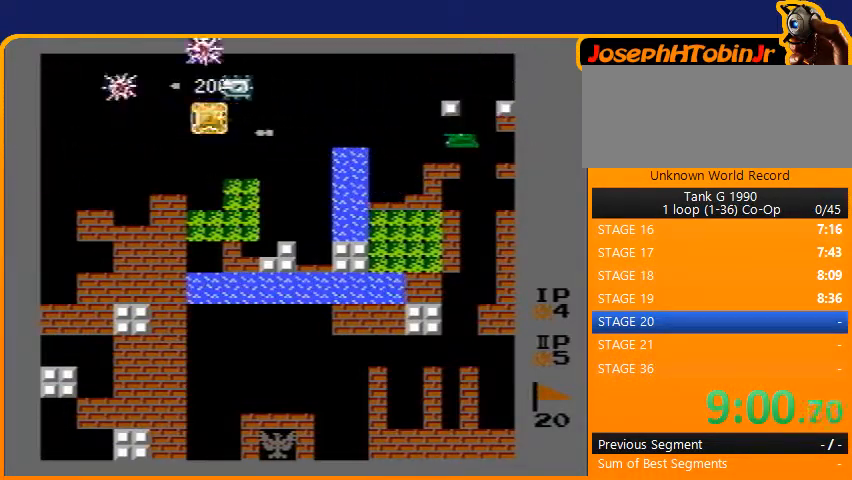
{"buttons": ["DPAD_RIGHT"], "events": [[67, "B", "down"], [67, "DPAD_RIGHT", "up"], [67, "DPAD_UP", "down"], [300, "B", "up"], [433, "DPAD_UP", "up"], [467, "DPAD_RIGHT", "down"]]}
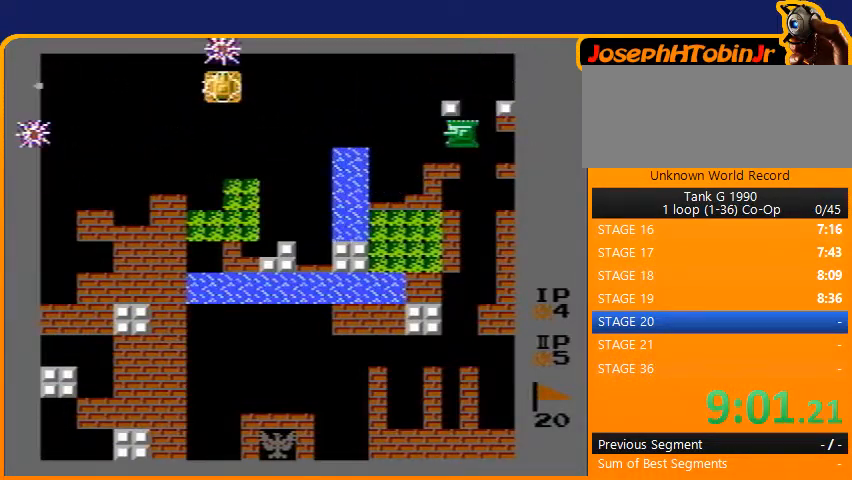
{"buttons": [], "events": [[300, "DPAD_RIGHT", "up"]]}
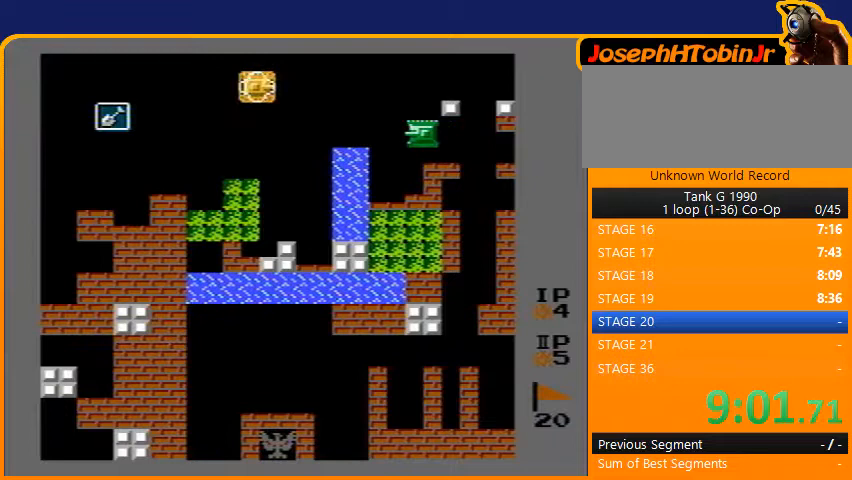
{"buttons": ["DPAD_LEFT"], "events": [[367, "DPAD_LEFT", "down"]]}
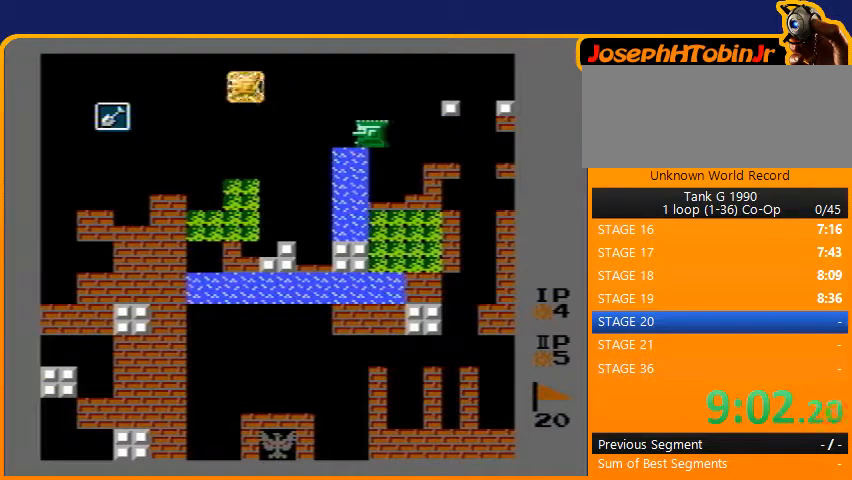
{"buttons": ["DPAD_LEFT"], "events": [[200, "DPAD_DOWN", "down"], [200, "DPAD_LEFT", "up"], [333, "DPAD_DOWN", "up"], [333, "DPAD_LEFT", "down"]]}
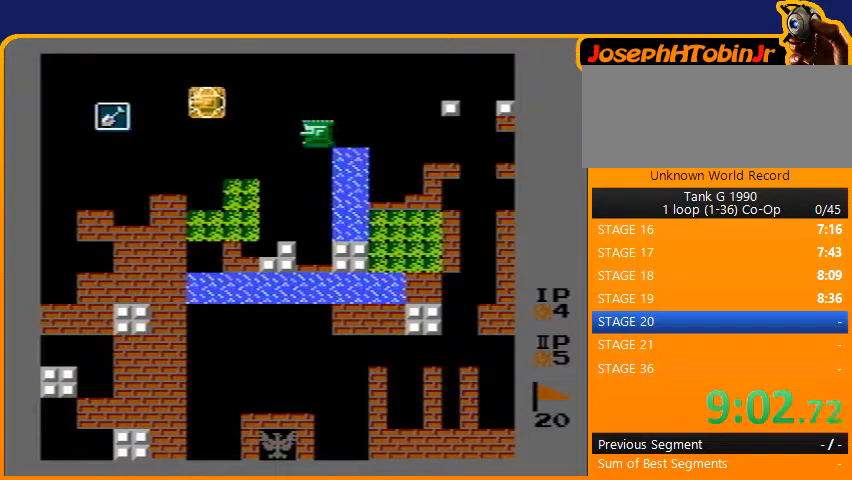
{"buttons": ["DPAD_LEFT"], "events": []}
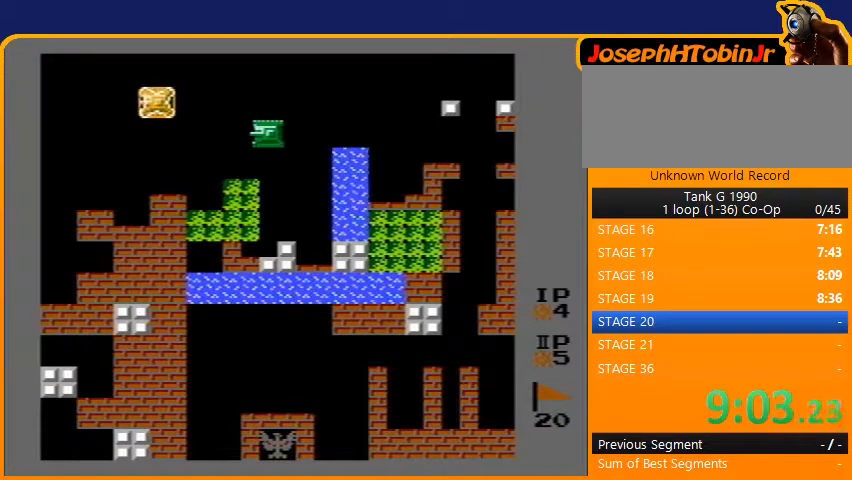
{"buttons": [], "events": [[300, "DPAD_LEFT", "up"]]}